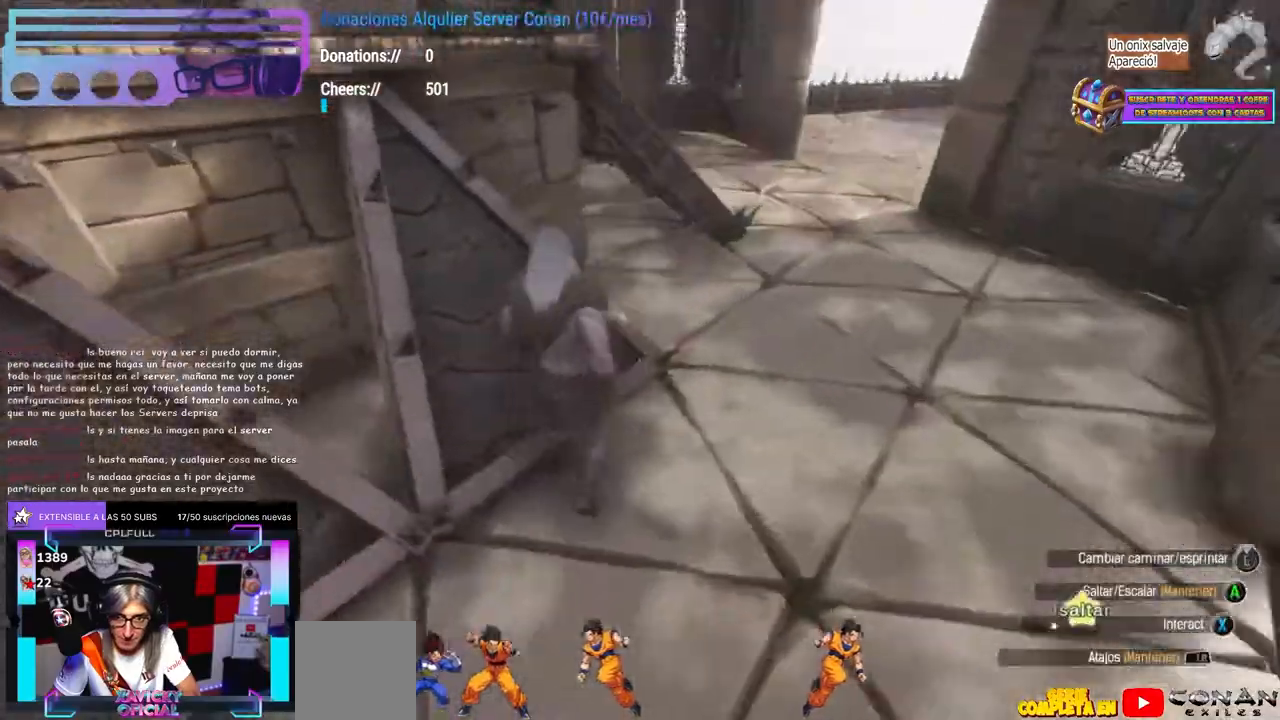
Gameplay with a controller (Xbox layout); each line is a JSON object with the inputs held at the frame after it. "events" lists button and stick changes between this image and that frame as [ms after this image, input, new state], when the widget could be followed in between. Not read: R3.
{"buttons": [], "left_stick": "center", "right_stick": "right", "events": [[33, "right_stick", "center"], [117, "left_stick", "center"], [150, "L1", "down"], [150, "L2", "down"], [317, "L2", "up"], [350, "right_stick", "down"], [400, "L1", "up"], [400, "right_stick", "center"], [467, "right_stick", "right"]]}
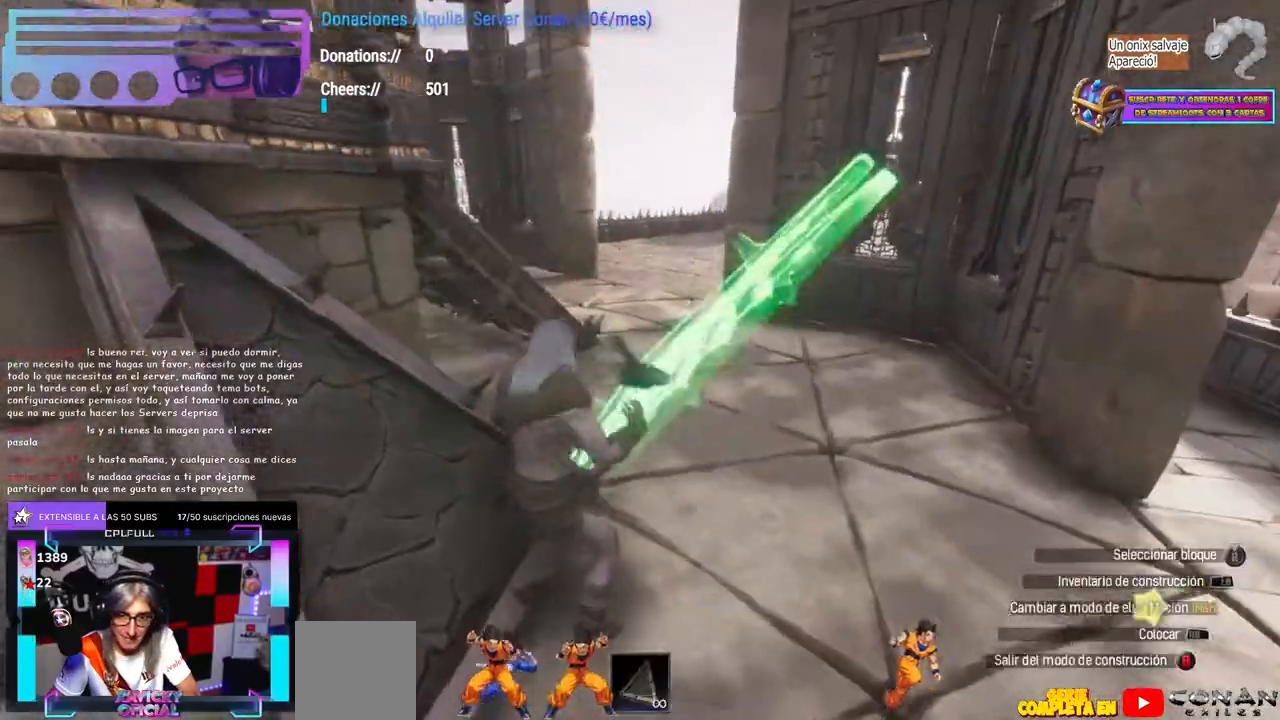
{"buttons": [], "left_stick": "center", "right_stick": "center", "events": [[67, "right_stick", "center"], [100, "L2", "down"], [133, "L2", "up"], [267, "right_stick", "left"], [500, "right_stick", "center"]]}
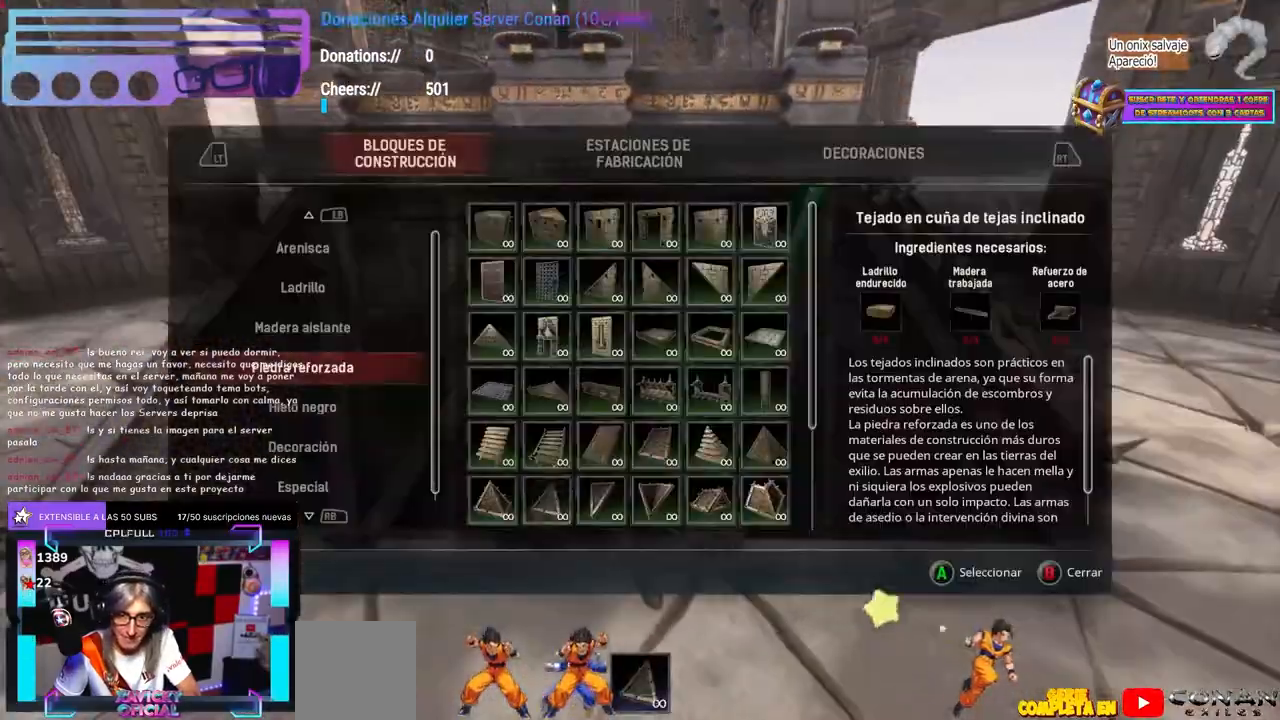
{"buttons": [], "left_stick": "center", "right_stick": "center", "events": [[50, "L1", "down"], [100, "L1", "up"]]}
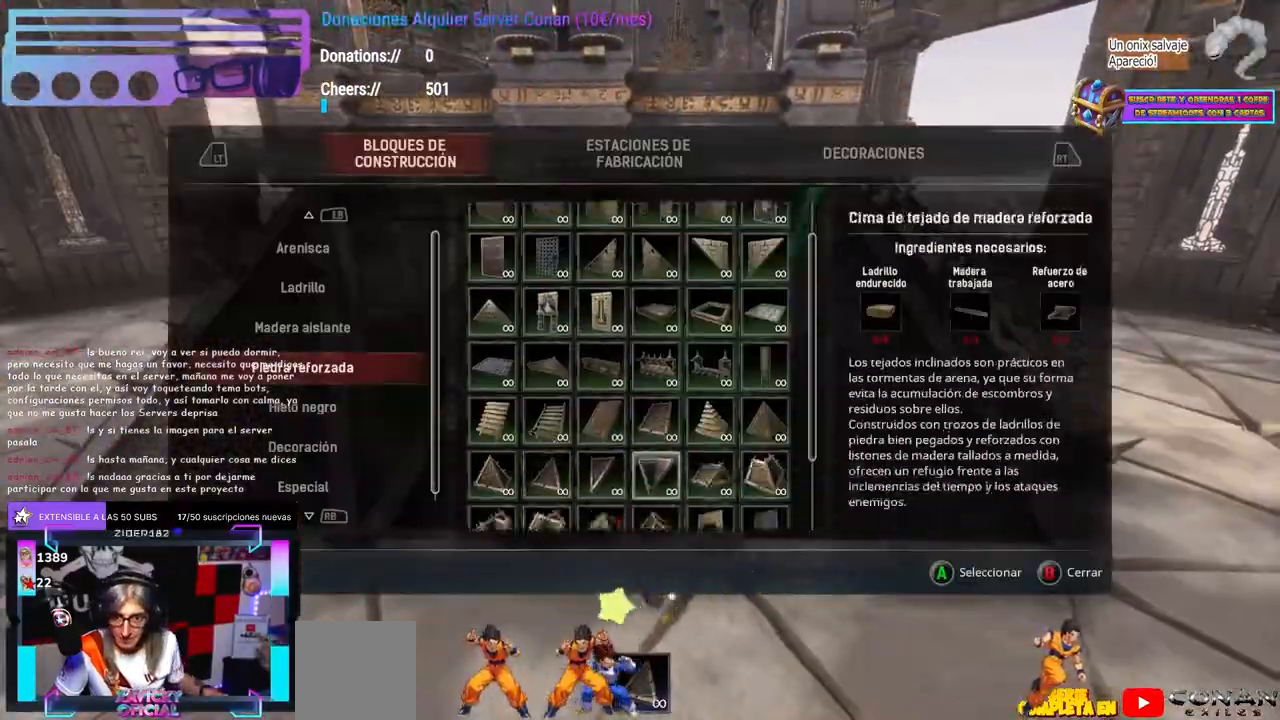
{"buttons": [], "left_stick": "center", "right_stick": "center", "events": [[267, "L1", "down"], [283, "L1", "up"]]}
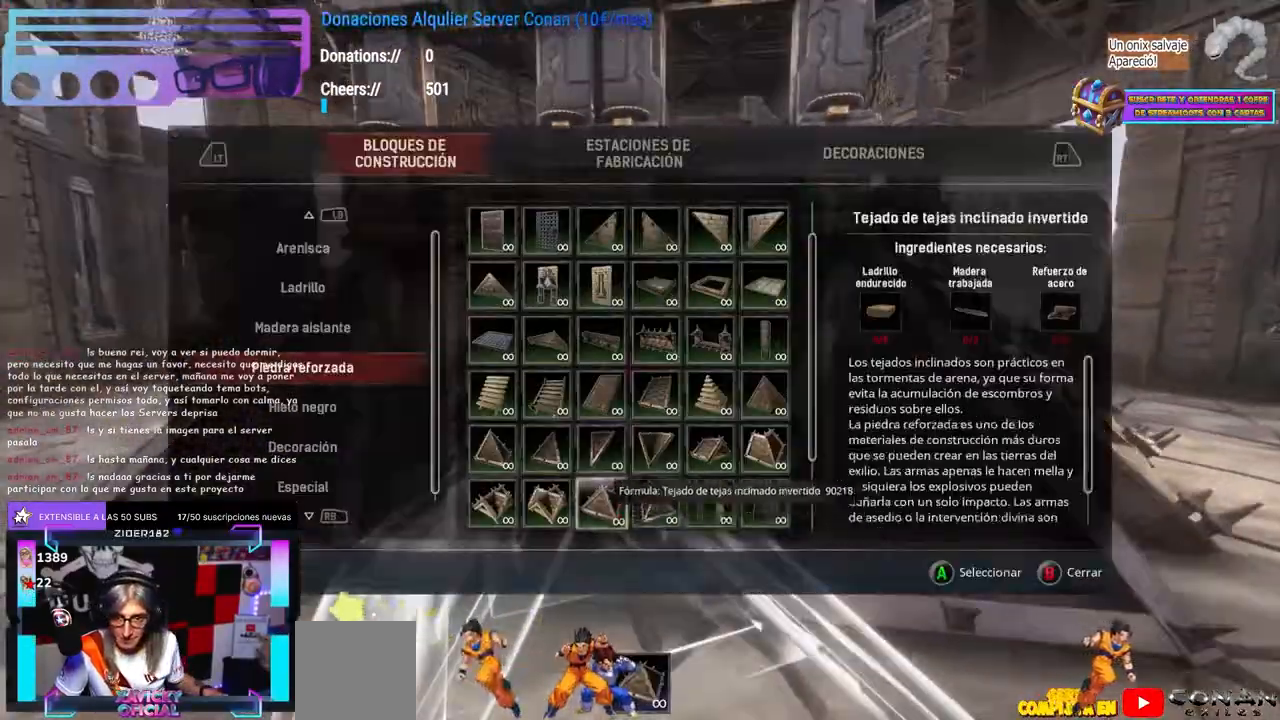
{"buttons": [], "left_stick": "down-left", "right_stick": "left", "events": [[433, "right_stick", "left"], [450, "left_stick", "down-left"]]}